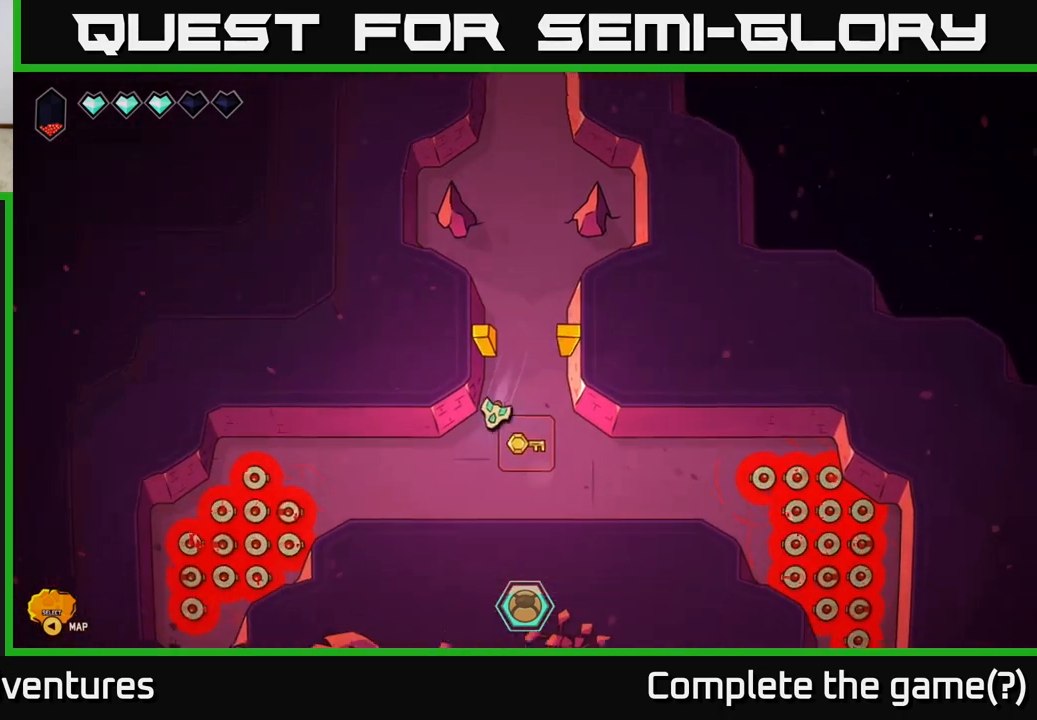
Gameplay with a controller (Xbox layout); each line is a JSON object with the inputs held at the frame after it. "events" lists button and stick changes between this image and that frame as [ms after this image, input, new state], when the widget could be followed in between.
{"buttons": ["R2"], "left_stick": "center", "right_stick": "left", "events": [[50, "right_stick", "left"], [183, "left_stick", "center"], [300, "R2", "down"]]}
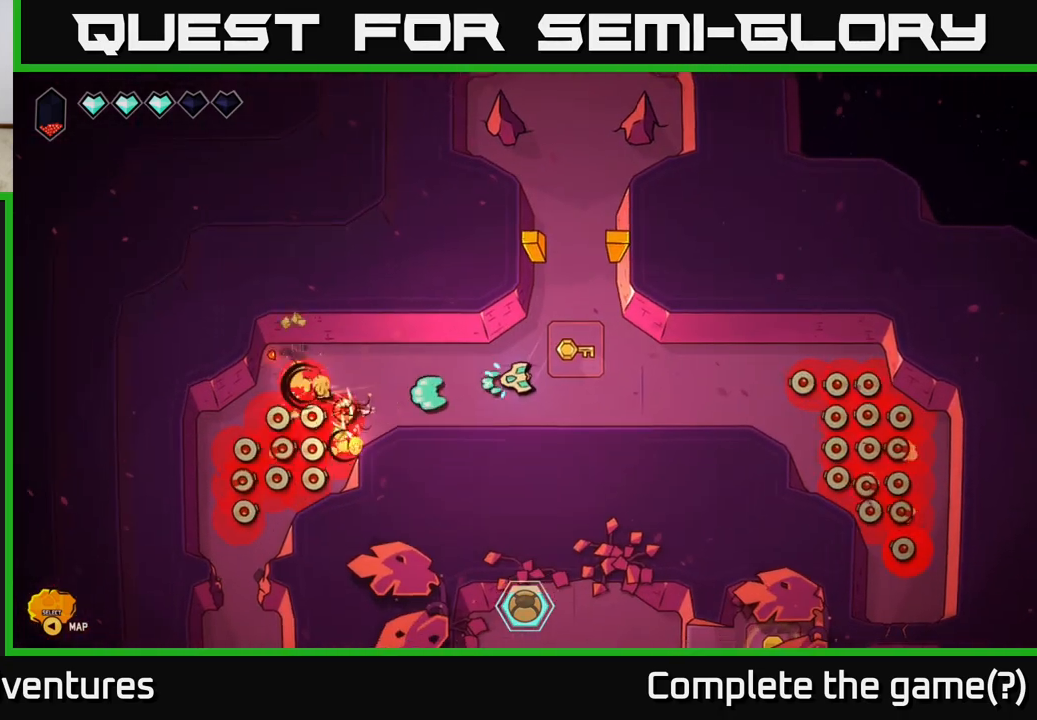
{"buttons": ["R2"], "left_stick": "center", "right_stick": "down-left", "events": [[33, "left_stick", "up-left"], [300, "right_stick", "down-left"], [317, "left_stick", "center"]]}
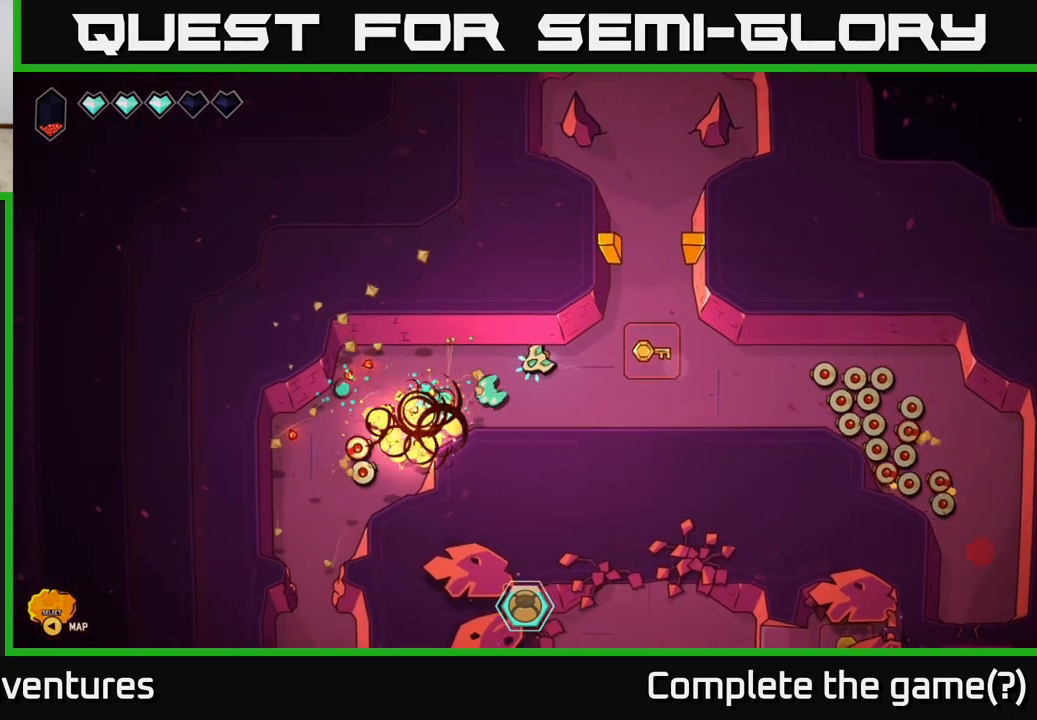
{"buttons": ["R2"], "left_stick": "center", "right_stick": "right", "events": [[33, "left_stick", "right"], [250, "R2", "up"], [383, "right_stick", "right"], [450, "left_stick", "center"], [483, "R2", "down"]]}
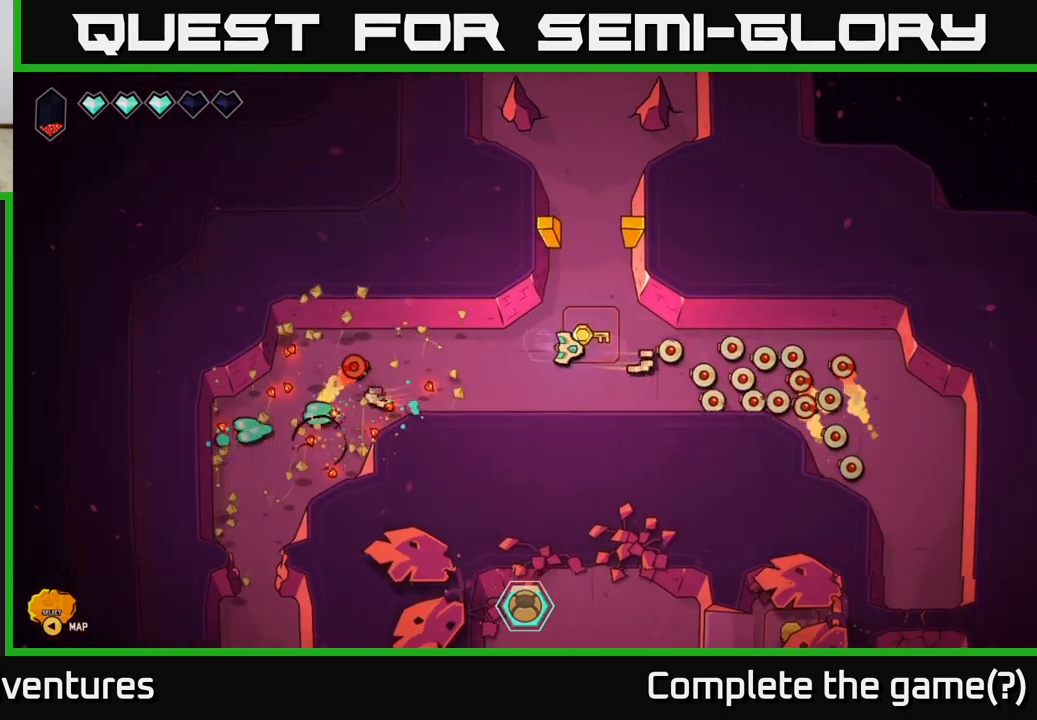
{"buttons": ["R2"], "left_stick": "center", "right_stick": "right", "events": []}
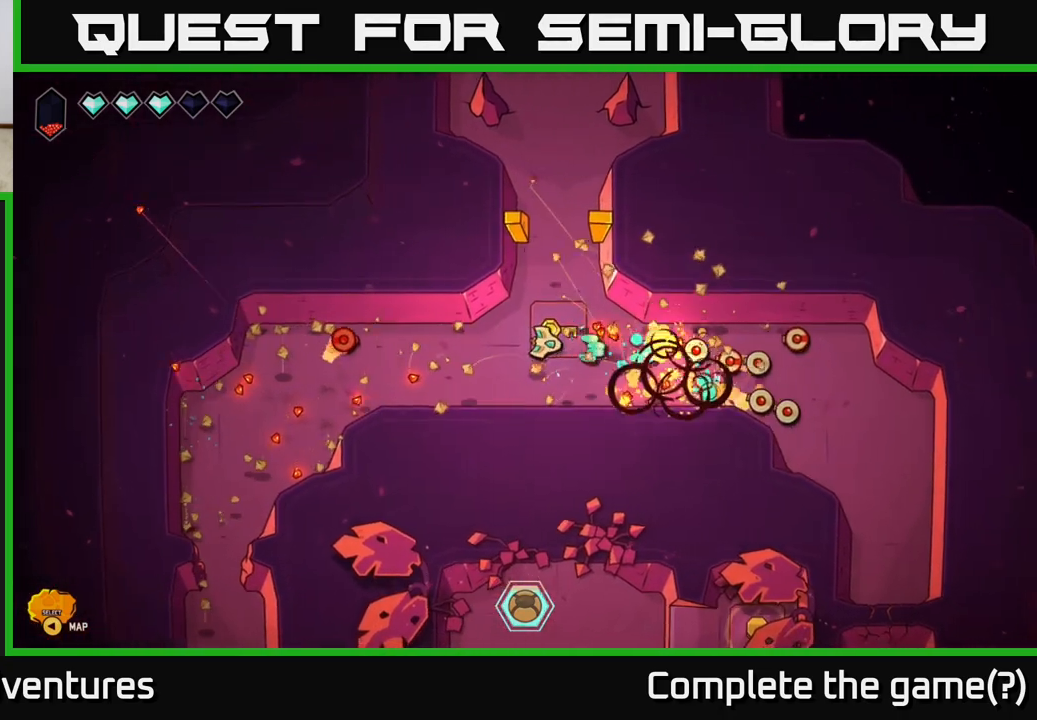
{"buttons": [], "left_stick": "up", "right_stick": "right", "events": [[17, "left_stick", "left"], [200, "left_stick", "down-right"], [350, "left_stick", "center"], [467, "R2", "up"], [467, "left_stick", "up"]]}
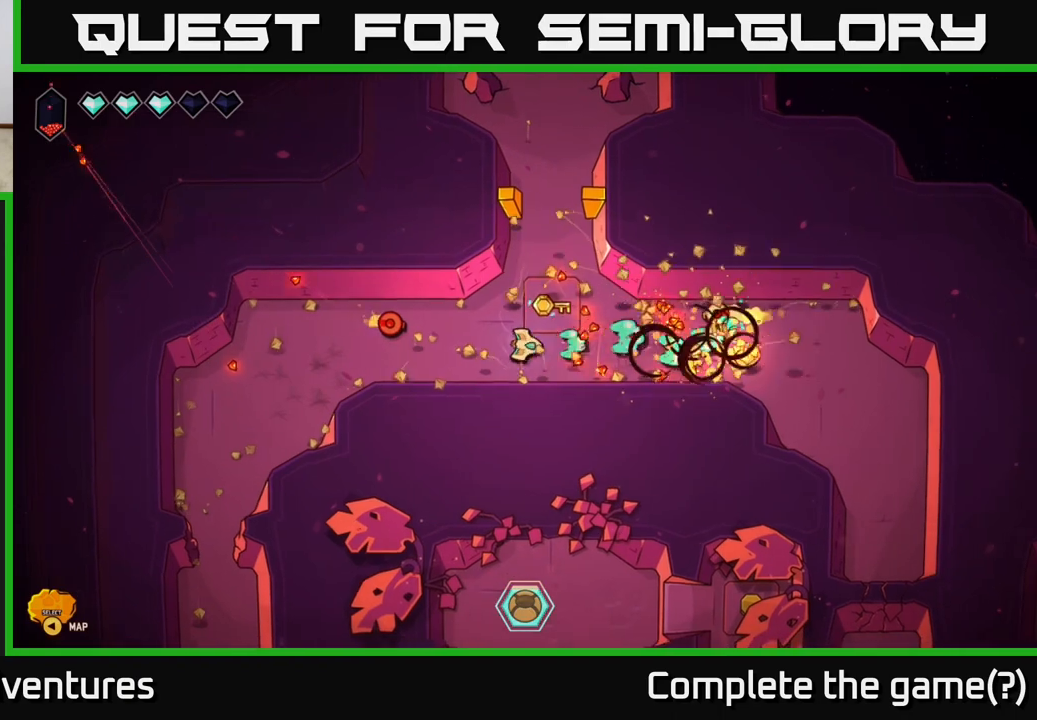
{"buttons": [], "left_stick": "center", "right_stick": "left", "events": [[183, "right_stick", "left"], [250, "left_stick", "right"], [350, "left_stick", "center"]]}
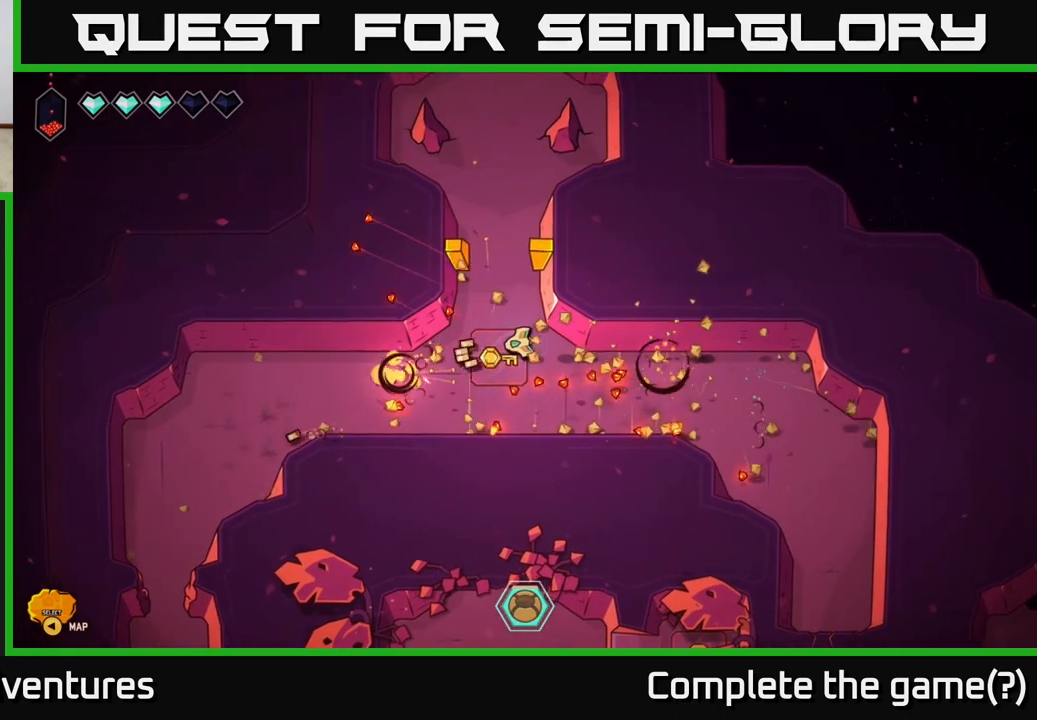
{"buttons": [], "left_stick": "right", "right_stick": "center", "events": [[33, "left_stick", "down-left"], [167, "left_stick", "center"], [183, "right_stick", "center"], [250, "right_stick", "right"], [300, "left_stick", "up"], [333, "right_stick", "center"], [500, "left_stick", "right"]]}
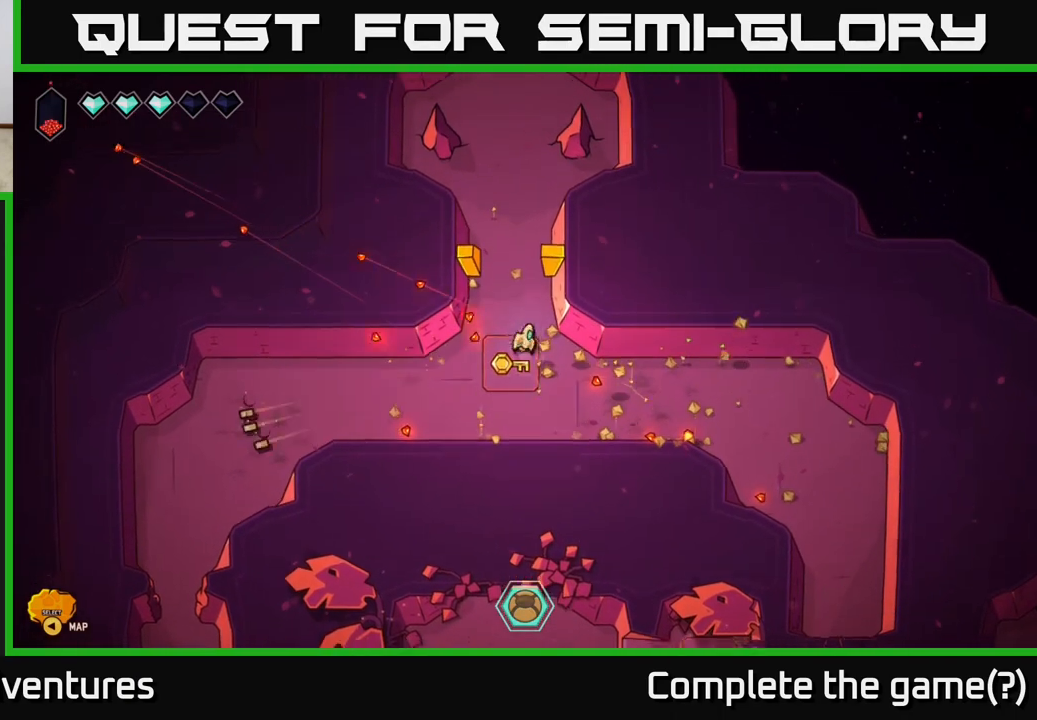
{"buttons": [], "left_stick": "up", "right_stick": "center", "events": [[117, "left_stick", "down"], [200, "left_stick", "left"], [333, "left_stick", "up"]]}
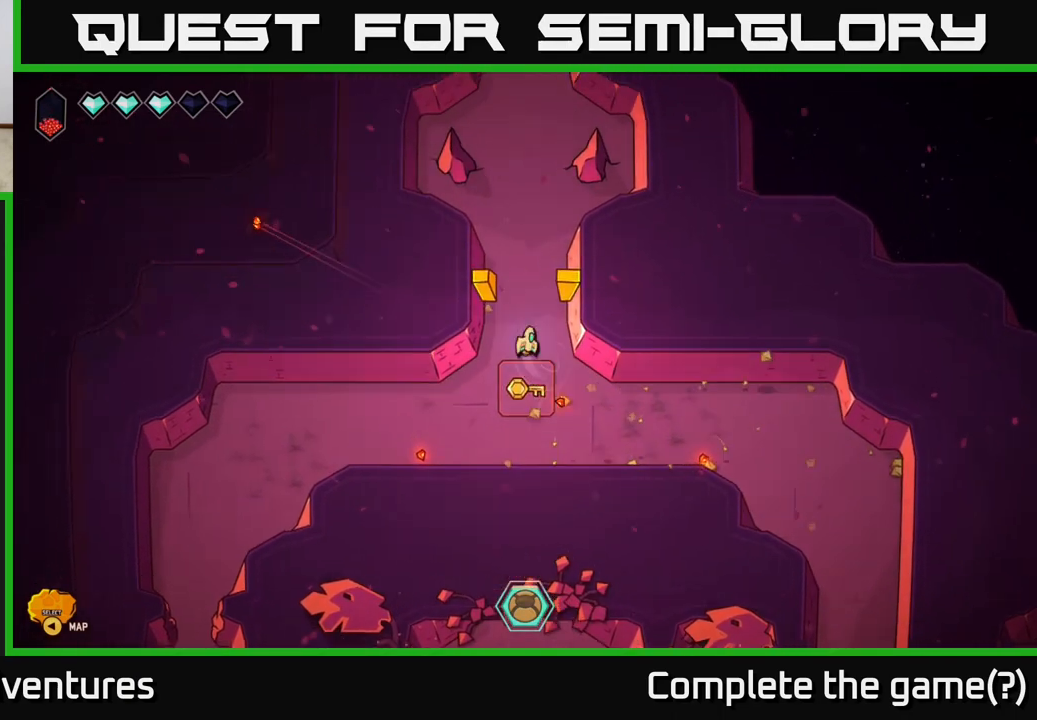
{"buttons": [], "left_stick": "up", "right_stick": "center", "events": []}
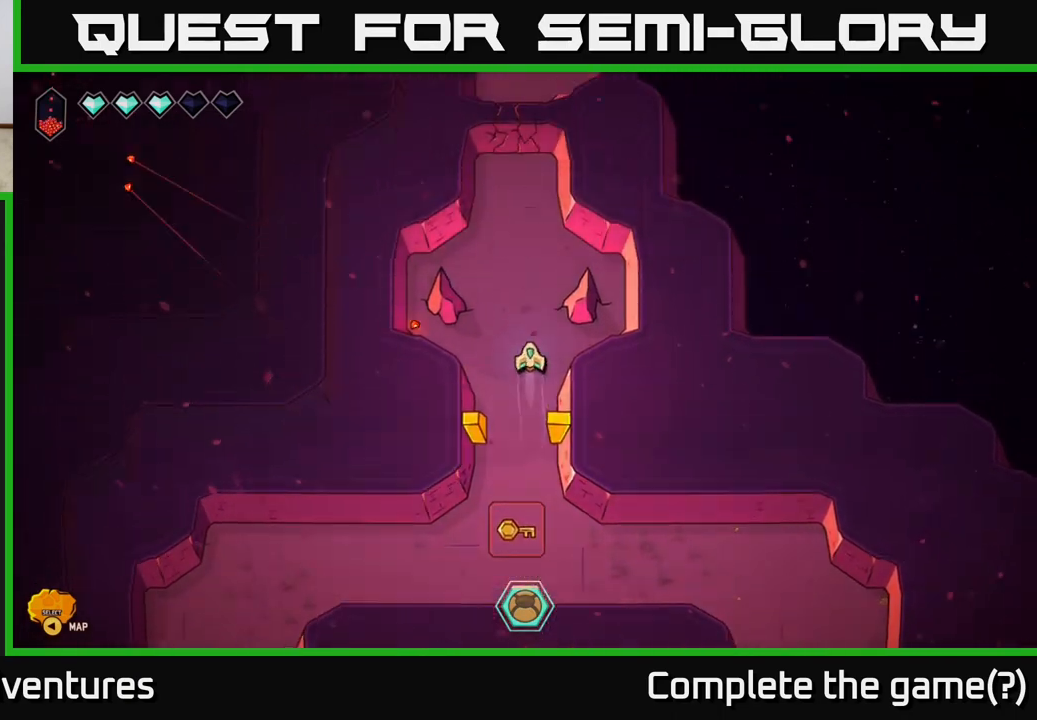
{"buttons": [], "left_stick": "center", "right_stick": "up", "events": [[483, "right_stick", "up"], [500, "left_stick", "center"]]}
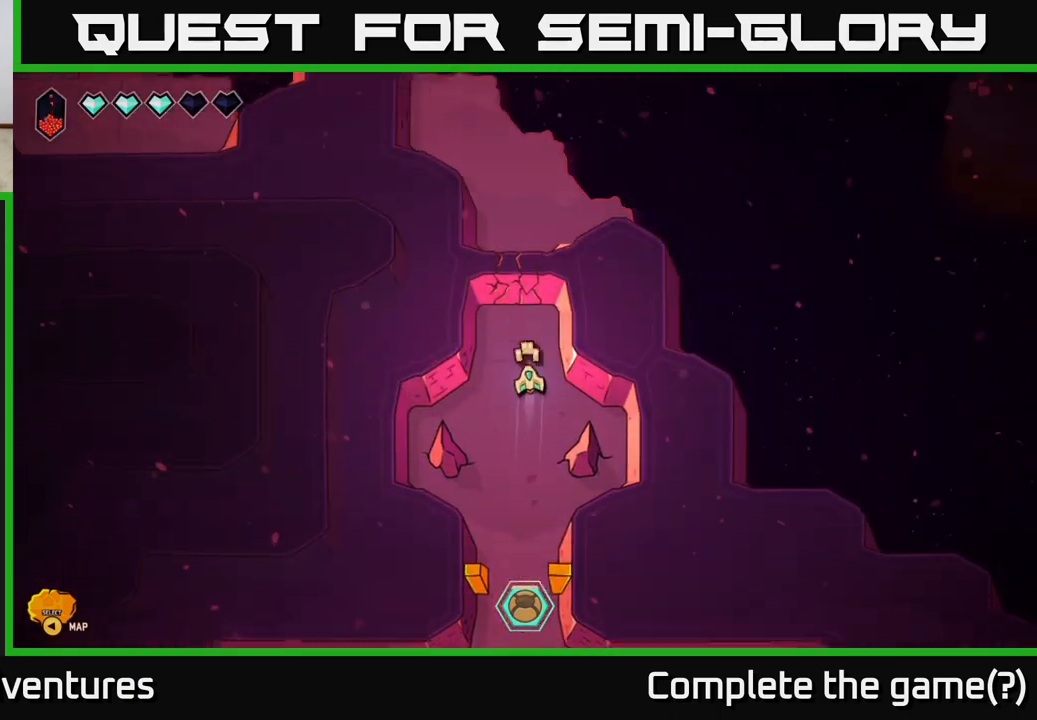
{"buttons": ["R2"], "left_stick": "center", "right_stick": "up", "events": [[150, "R2", "down"]]}
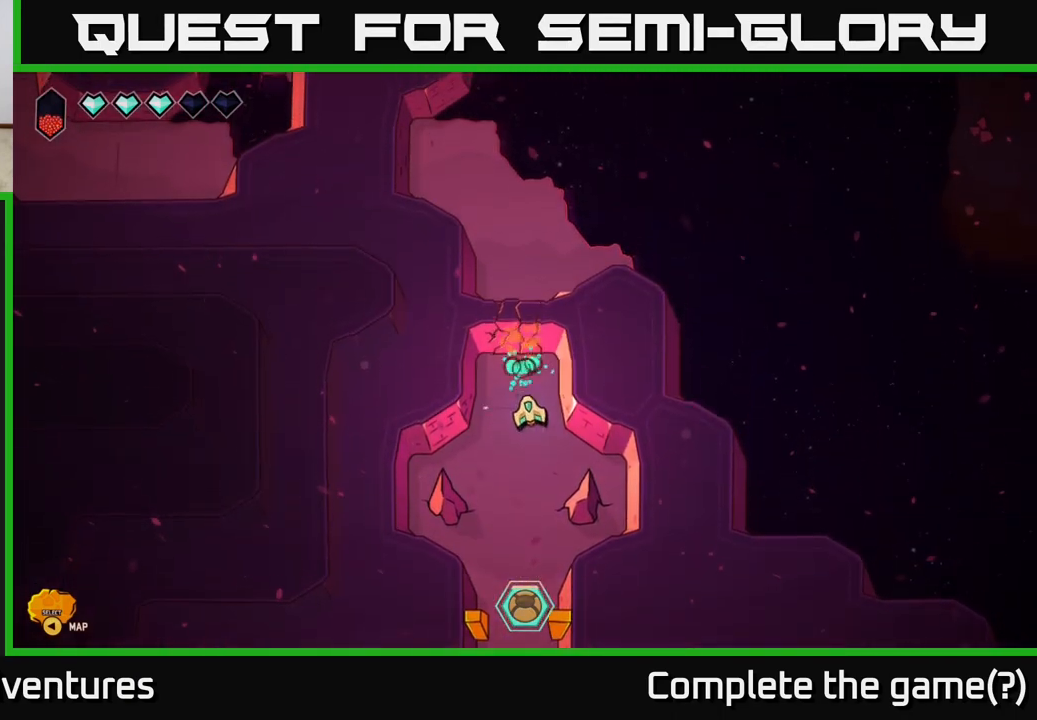
{"buttons": [], "left_stick": "up", "right_stick": "center", "events": [[167, "left_stick", "up"], [367, "R2", "up"], [433, "right_stick", "center"]]}
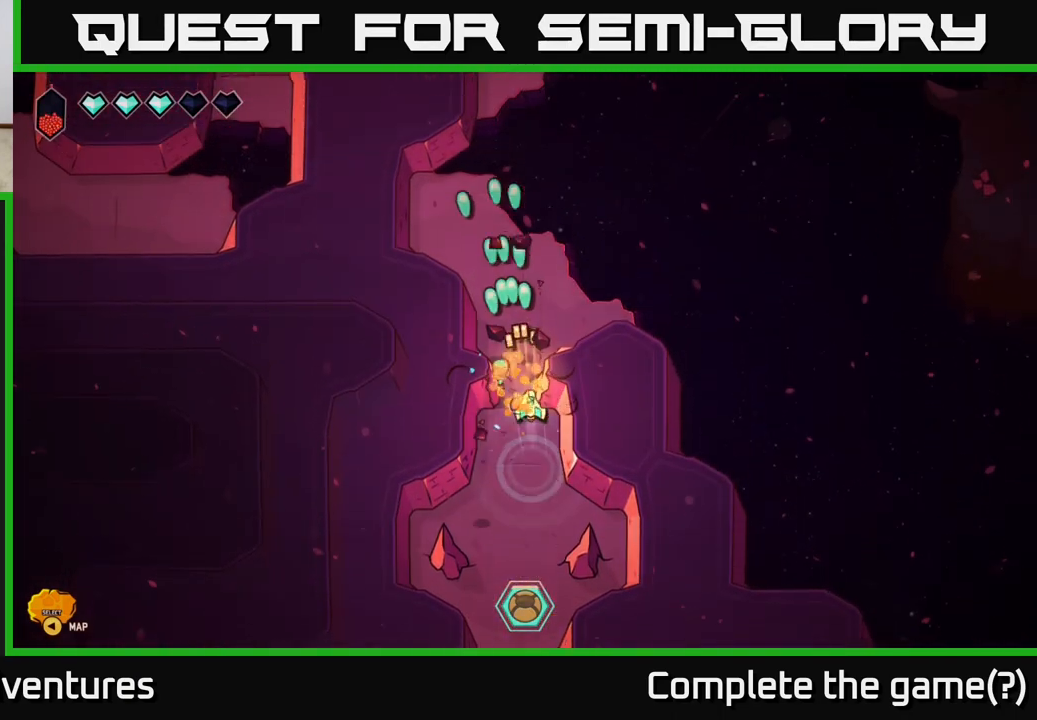
{"buttons": [], "left_stick": "up", "right_stick": "center", "events": []}
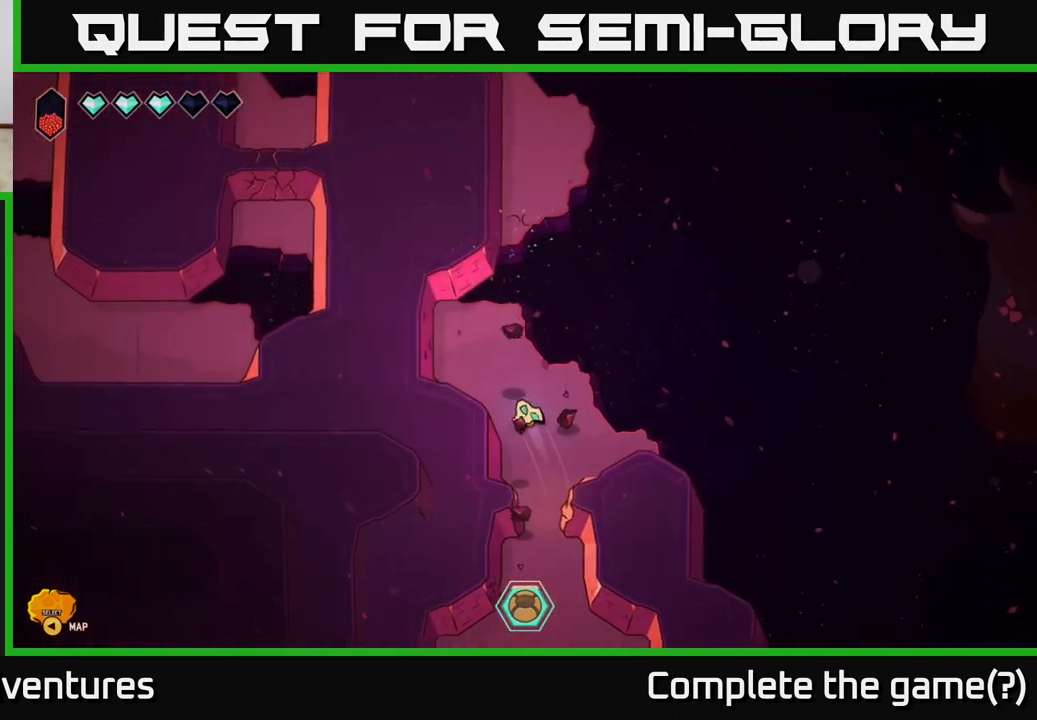
{"buttons": ["L2"], "left_stick": "up", "right_stick": "center", "events": [[317, "L2", "down"]]}
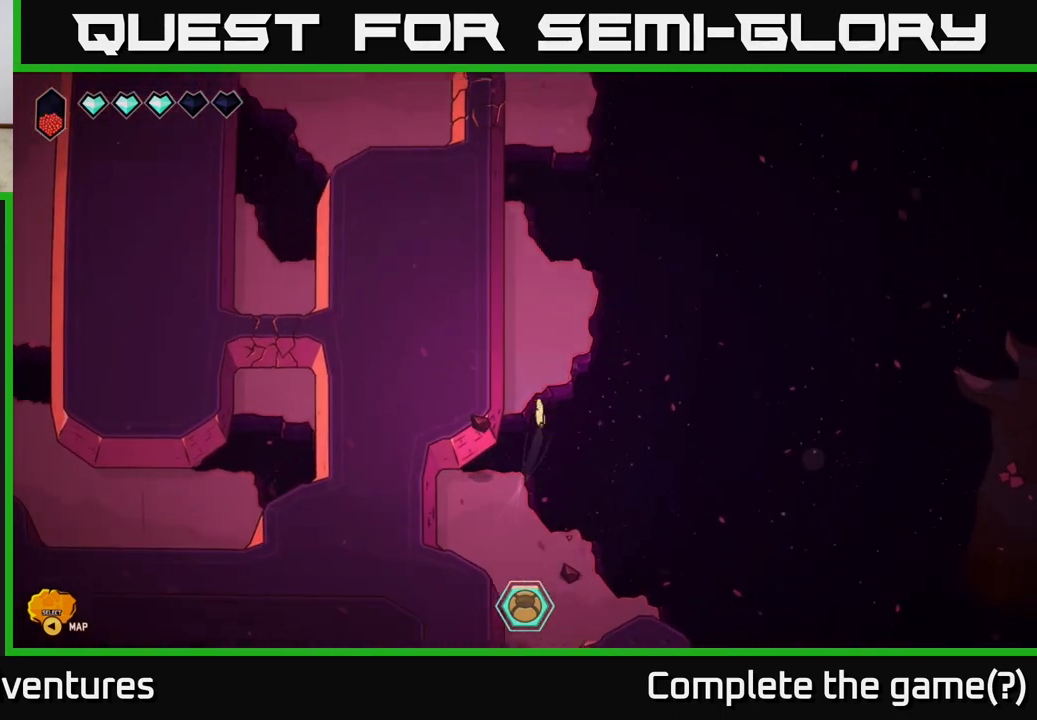
{"buttons": [], "left_stick": "up", "right_stick": "center", "events": [[250, "L2", "up"]]}
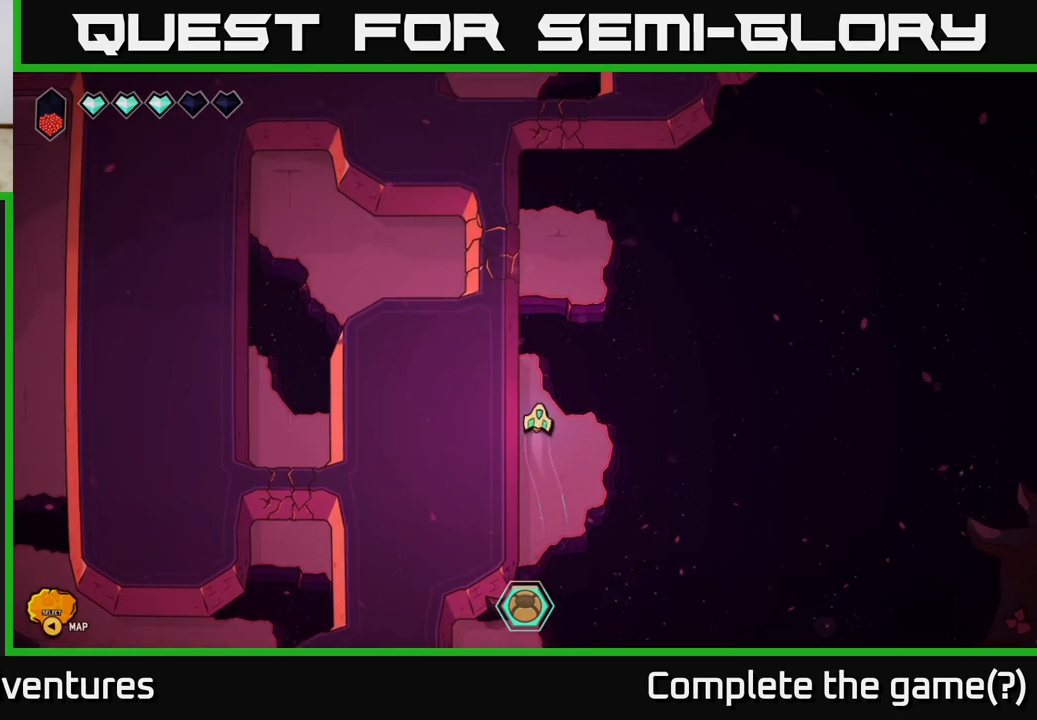
{"buttons": ["R2"], "left_stick": "down", "right_stick": "left", "events": [[83, "L2", "down"], [267, "L2", "up"], [350, "left_stick", "center"], [350, "right_stick", "down-left"], [400, "left_stick", "down"], [417, "right_stick", "left"], [500, "R2", "down"]]}
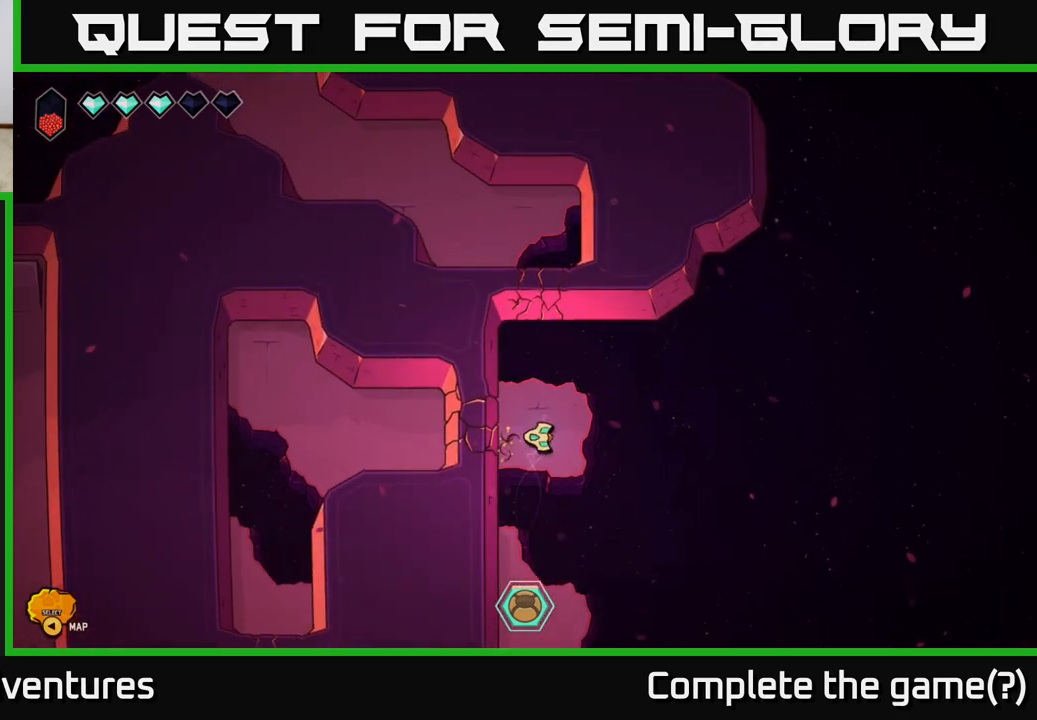
{"buttons": [], "left_stick": "up-left", "right_stick": "left", "events": [[17, "left_stick", "center"], [450, "left_stick", "up-left"], [467, "R2", "up"]]}
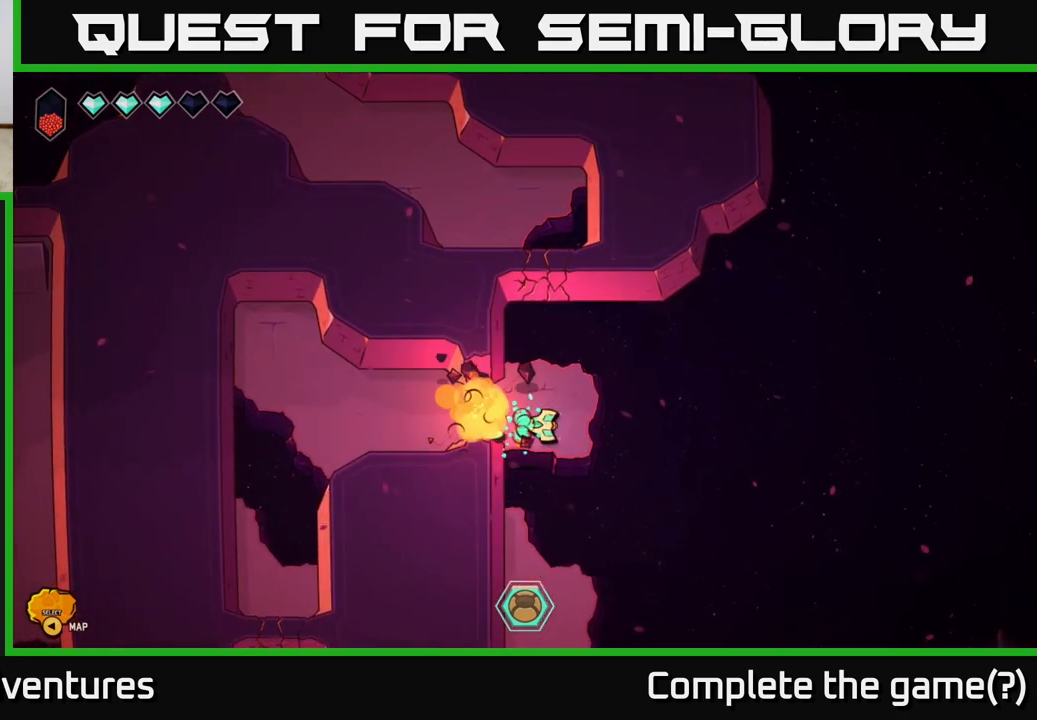
{"buttons": [], "left_stick": "left", "right_stick": "center", "events": [[150, "left_stick", "left"], [283, "right_stick", "center"]]}
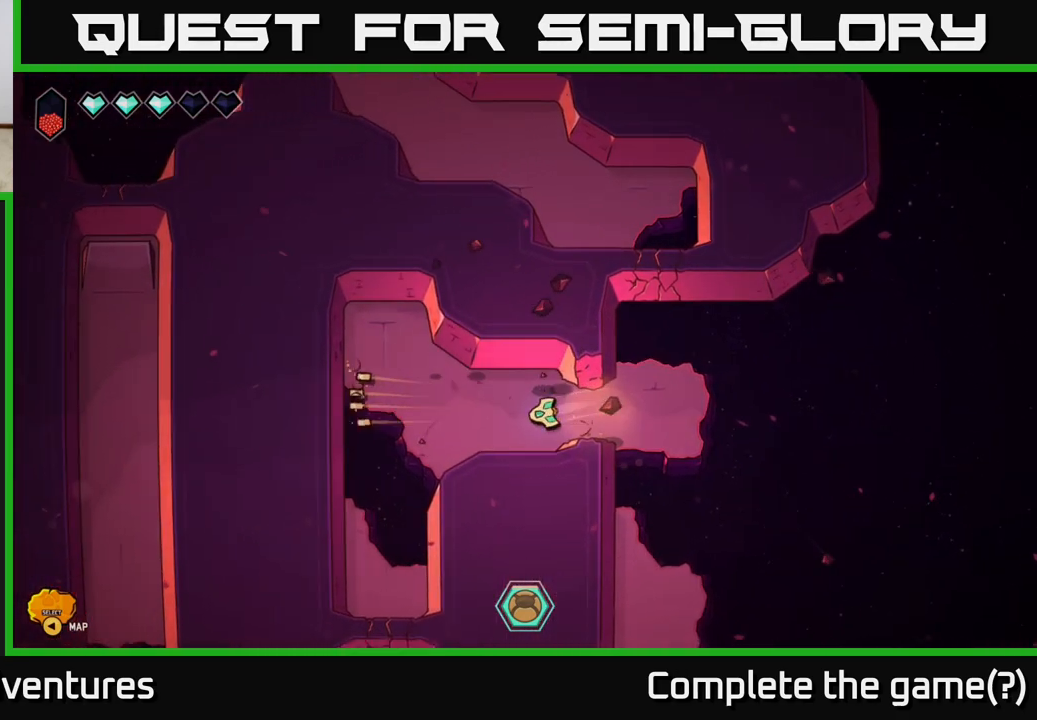
{"buttons": [], "left_stick": "down", "right_stick": "center", "events": [[483, "left_stick", "down"]]}
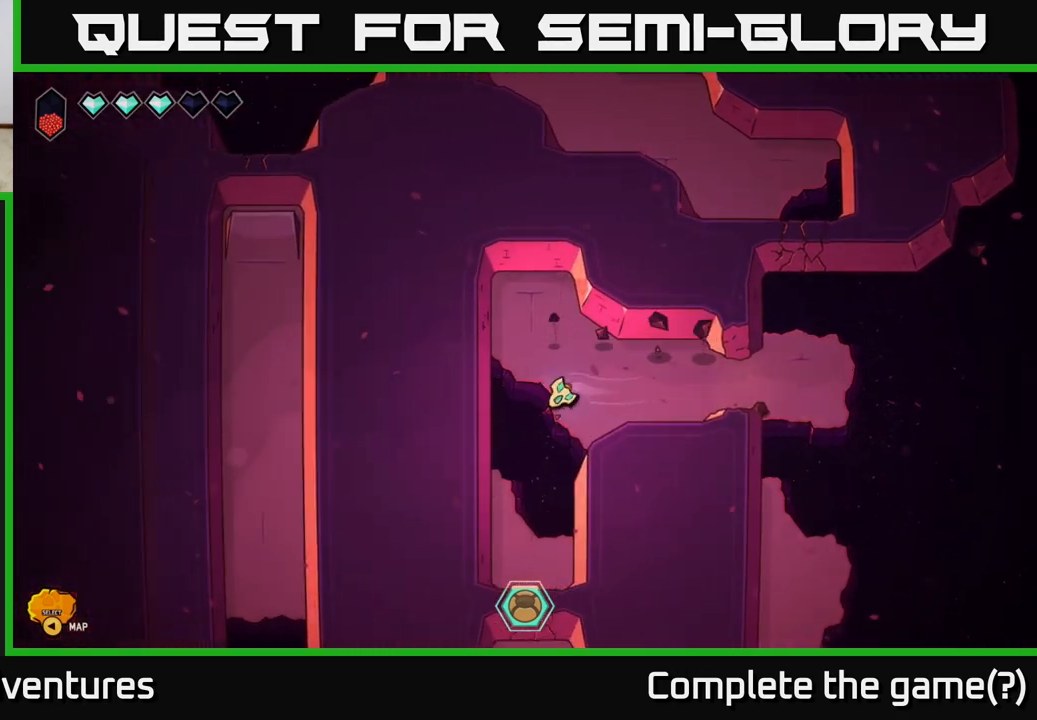
{"buttons": ["R2"], "left_stick": "center", "right_stick": "down", "events": [[17, "L2", "down"], [133, "right_stick", "down"], [200, "L2", "up"], [283, "R2", "down"], [450, "left_stick", "center"]]}
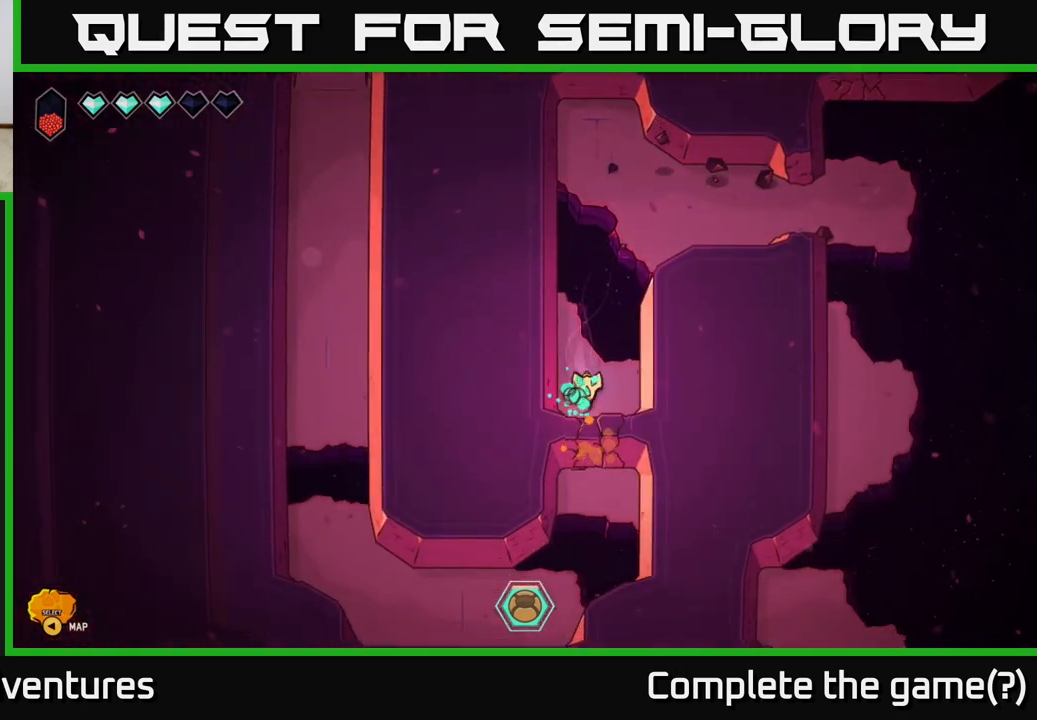
{"buttons": [], "left_stick": "down", "right_stick": "center", "events": [[150, "left_stick", "up-right"], [250, "left_stick", "center"], [350, "R2", "up"], [350, "left_stick", "down"], [417, "right_stick", "center"]]}
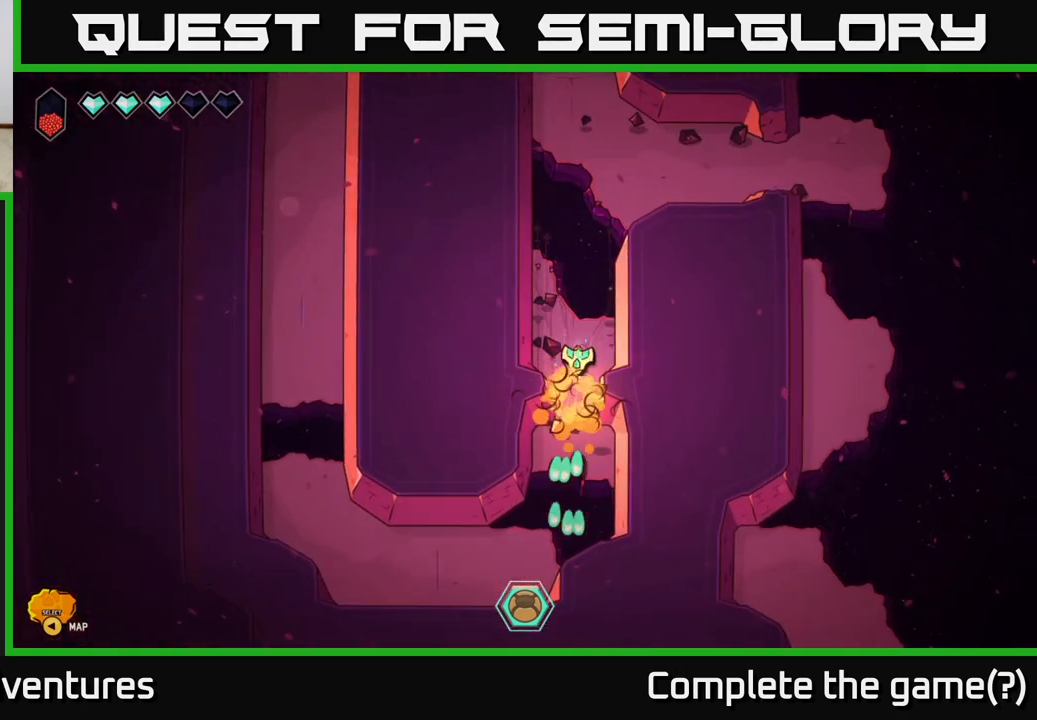
{"buttons": [], "left_stick": "down-left", "right_stick": "center", "events": [[300, "L2", "down"], [300, "left_stick", "down-left"], [500, "L2", "up"]]}
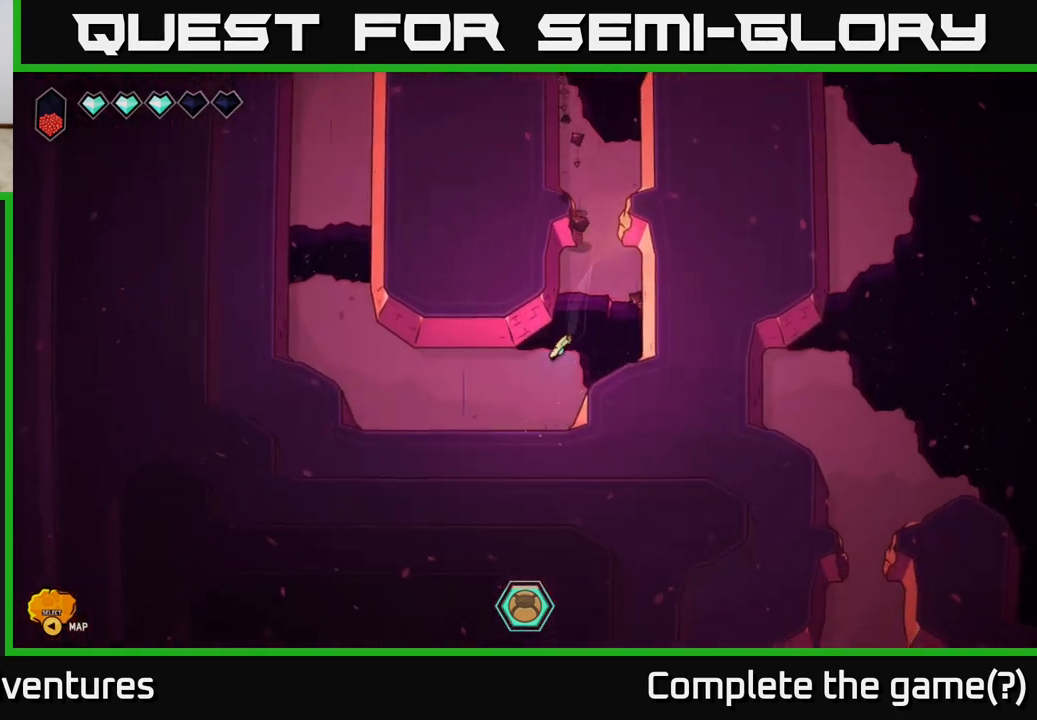
{"buttons": [], "left_stick": "up-left", "right_stick": "center", "events": [[67, "left_stick", "left"], [500, "left_stick", "up-left"]]}
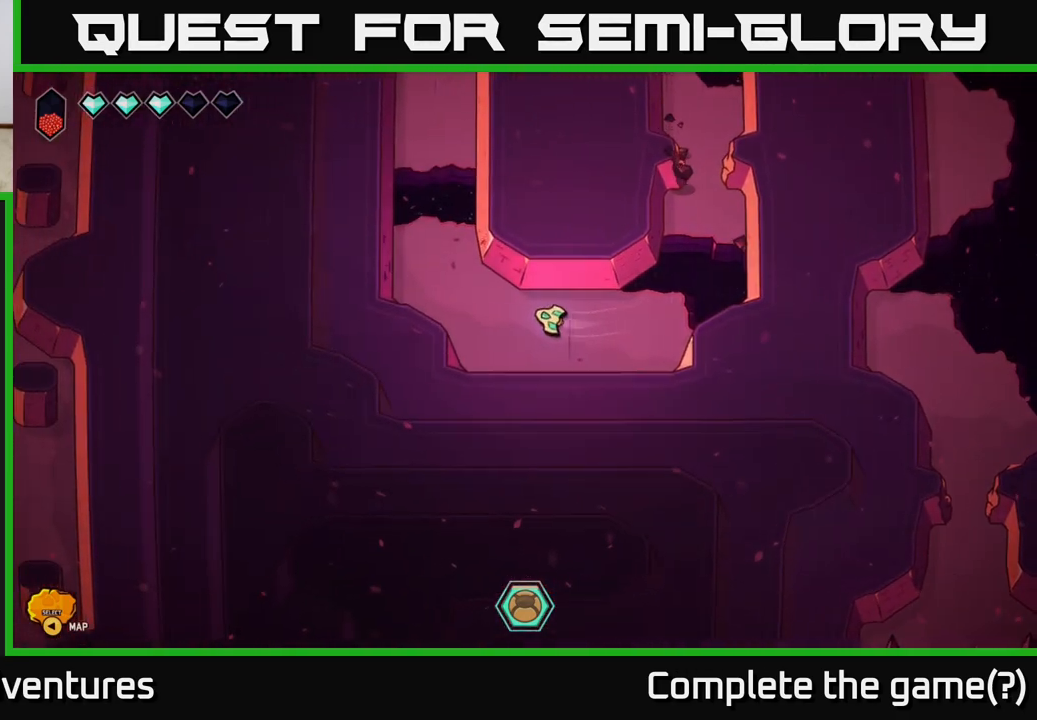
{"buttons": [], "left_stick": "up", "right_stick": "center", "events": [[450, "left_stick", "up"]]}
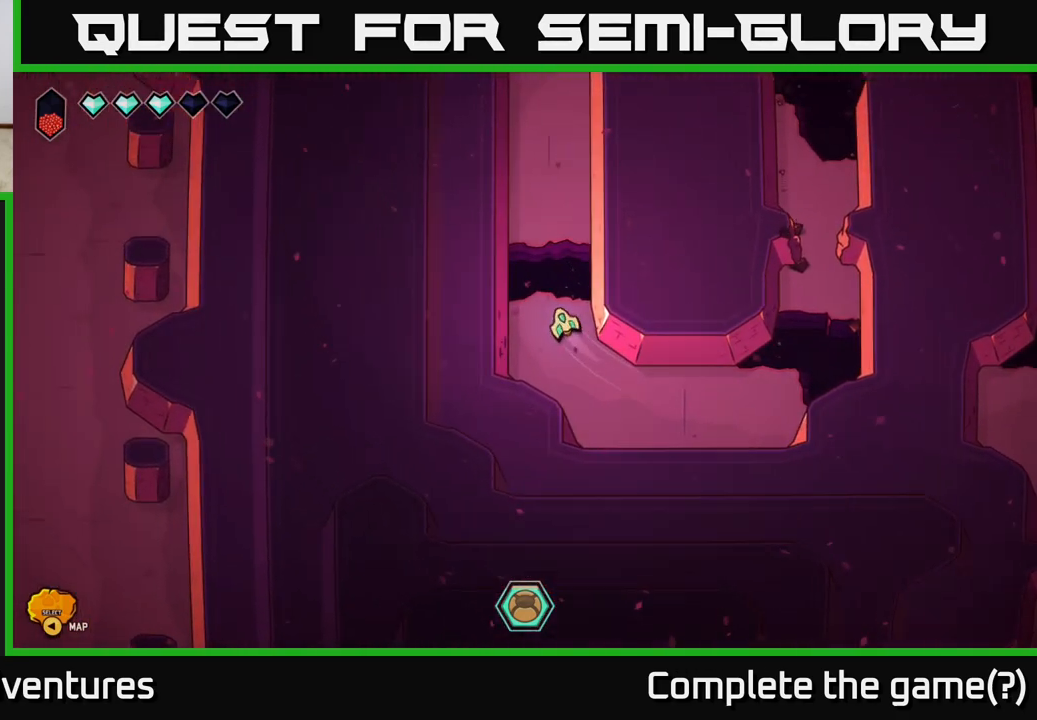
{"buttons": ["L2"], "left_stick": "up", "right_stick": "center", "events": [[50, "L2", "down"]]}
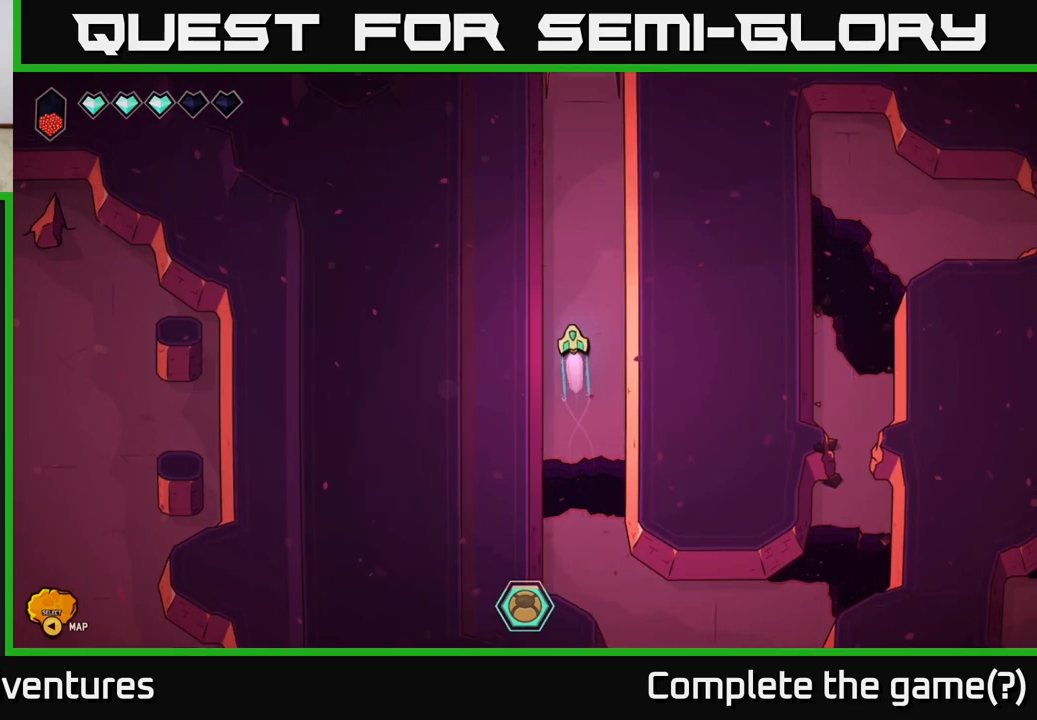
{"buttons": [], "left_stick": "up", "right_stick": "center", "events": [[483, "L2", "up"]]}
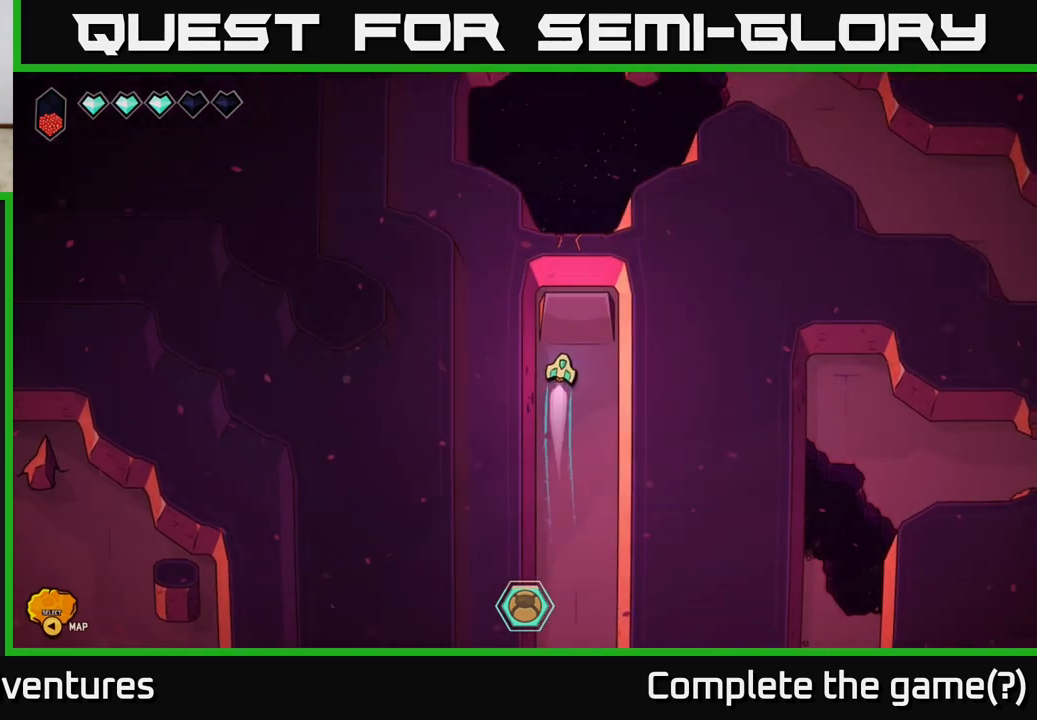
{"buttons": [], "left_stick": "down", "right_stick": "center", "events": [[67, "left_stick", "center"], [200, "left_stick", "down"]]}
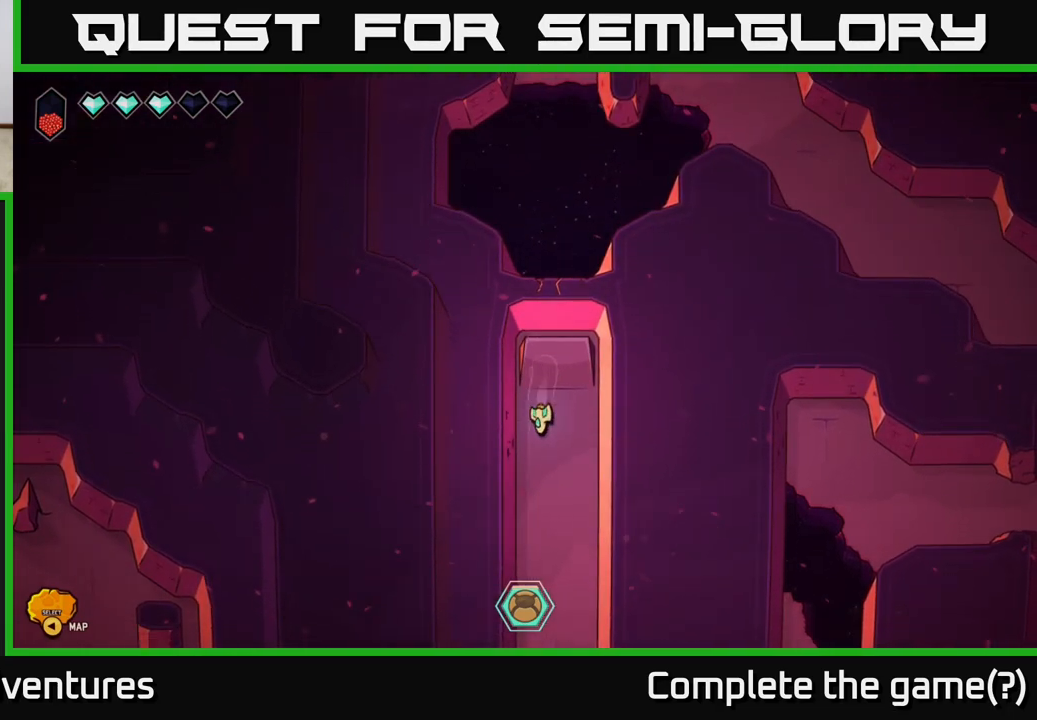
{"buttons": [], "left_stick": "up", "right_stick": "center", "events": [[400, "left_stick", "center"], [500, "left_stick", "up"]]}
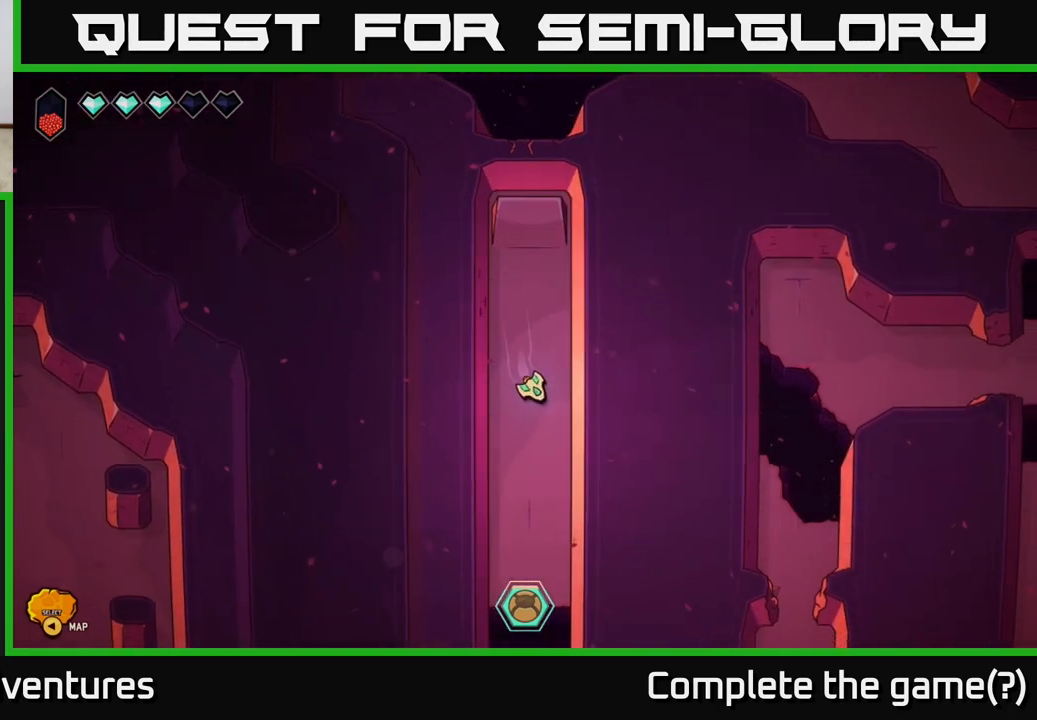
{"buttons": [], "left_stick": "up-right", "right_stick": "up-right", "events": [[183, "left_stick", "up-right"], [383, "right_stick", "up-right"]]}
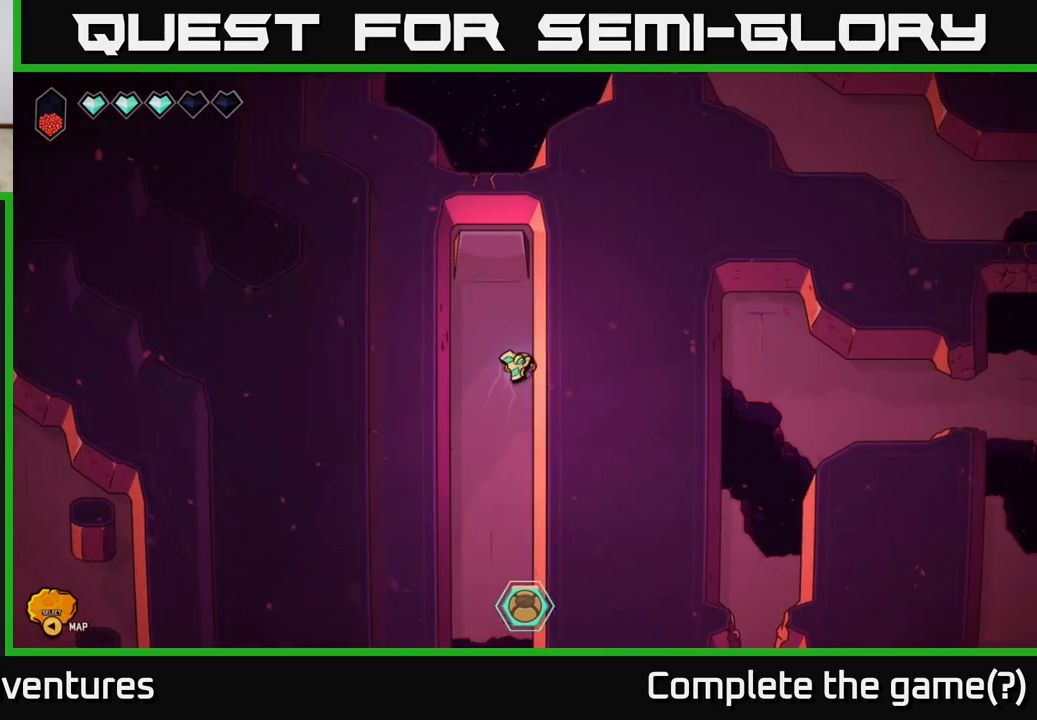
{"buttons": [], "left_stick": "down-left", "right_stick": "center", "events": [[117, "left_stick", "center"], [317, "right_stick", "center"], [350, "left_stick", "down-left"]]}